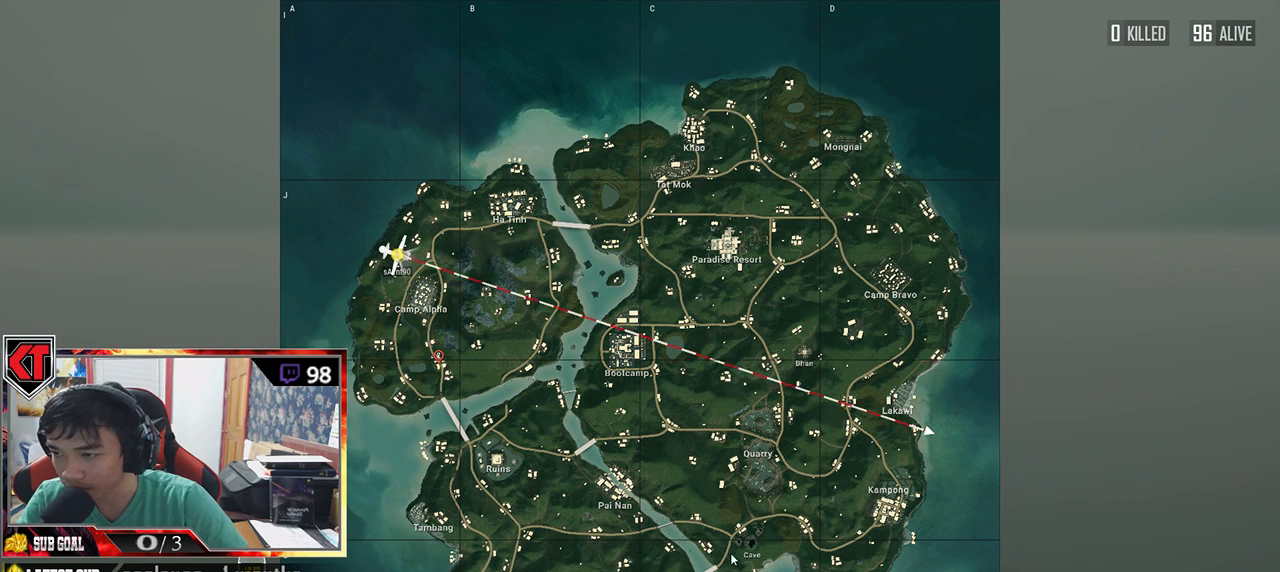
Gameplay with keyboard and mouse; each line is a JSON object with the keys and mouse buttons held at the frame after it. "events" lists presses ("down") and releases ("up") of "a", "c", "ctrl", "d", "e", "f", "q", "r", "s", "shift", "space", "tab", "v", "w", "x", "z", "mouse_left", "mouse_wheel" and "mouse_right" between this image and that frame as [ms after this image, input, new state], when the widget could be followed in between. "mouse_left", "mouse_wheel", "mouse_right" = the "left", "wheel", "right" buttons of the "mouse" list. No other keys are recorded. "wheel" means that the mouse wheel is clicked or scrolled. Mouse movement is not recorded.
{"keys": ["w"], "mouse": [], "events": [[350, "w", "down"]]}
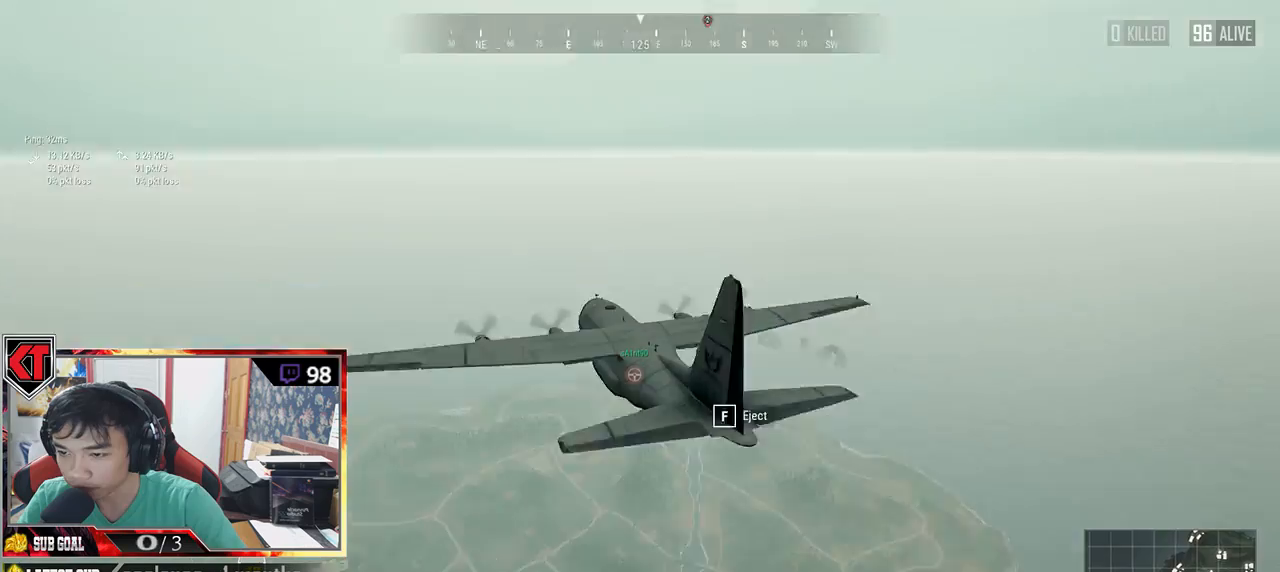
{"keys": ["w"], "mouse": [], "events": []}
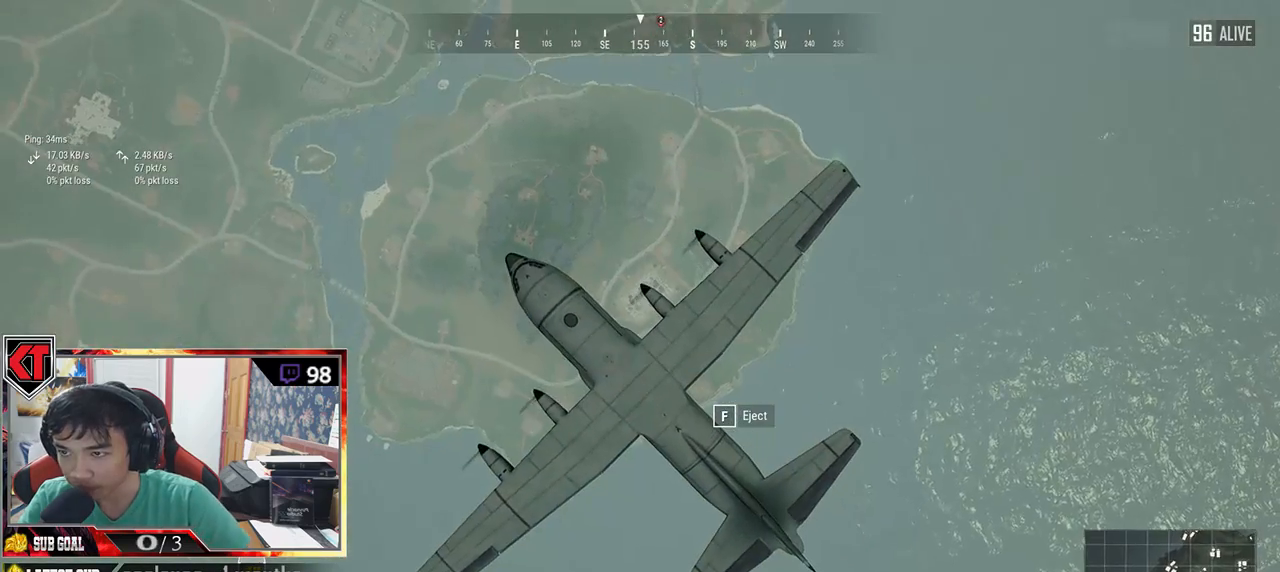
{"keys": ["w"], "mouse": [], "events": []}
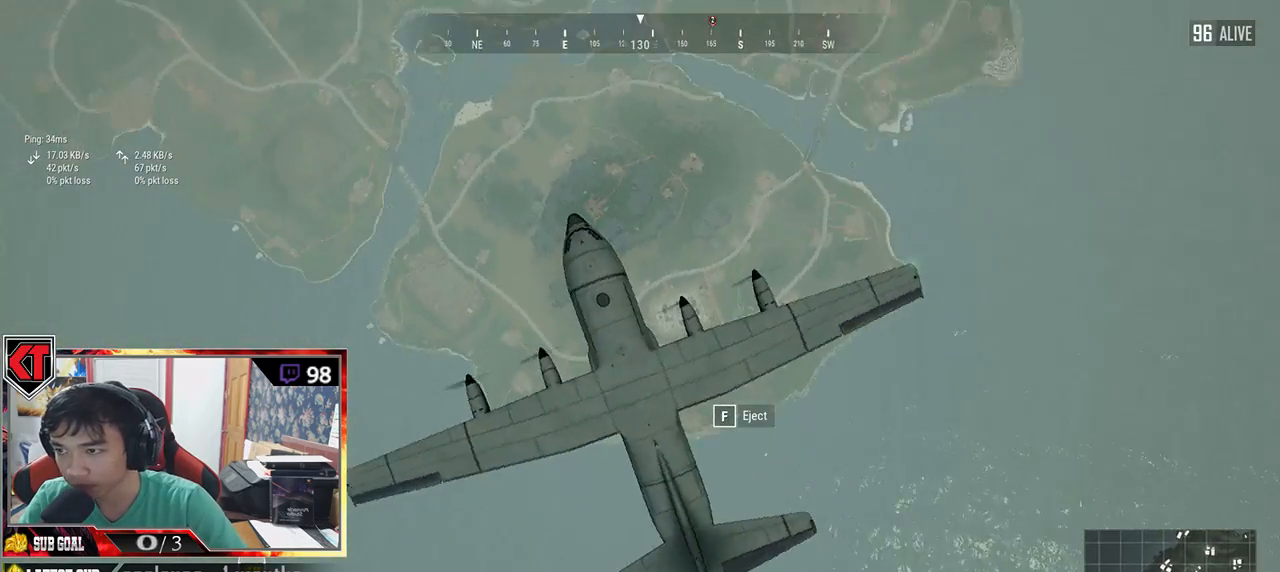
{"keys": ["w"], "mouse": [], "events": [[150, "f", "down"], [266, "f", "up"]]}
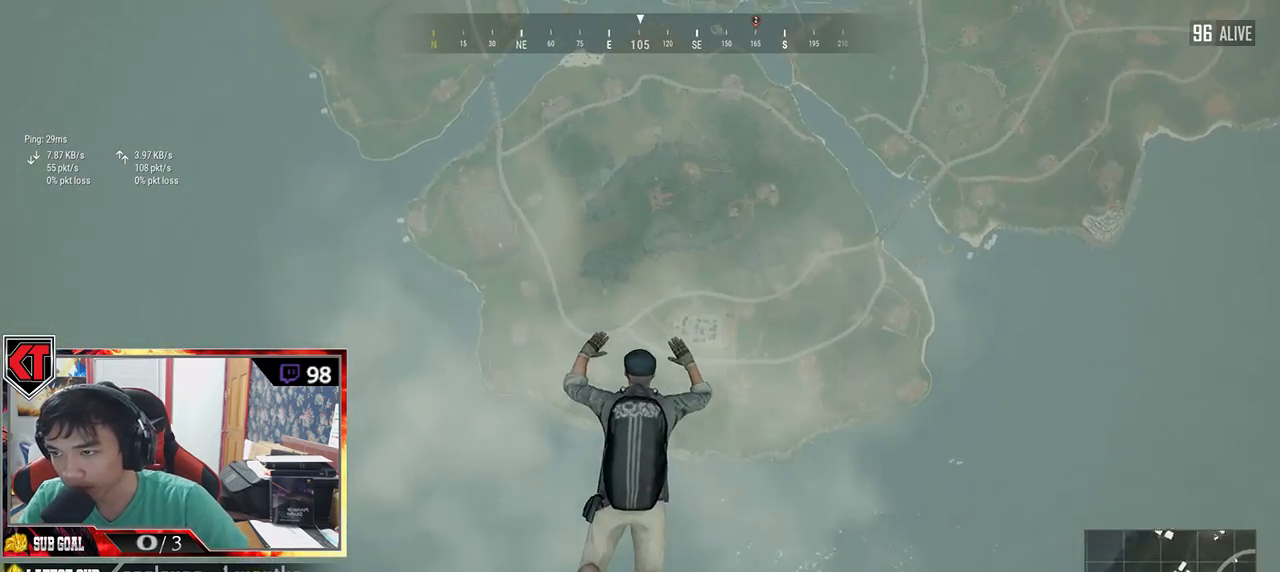
{"keys": ["w"], "mouse": [], "events": []}
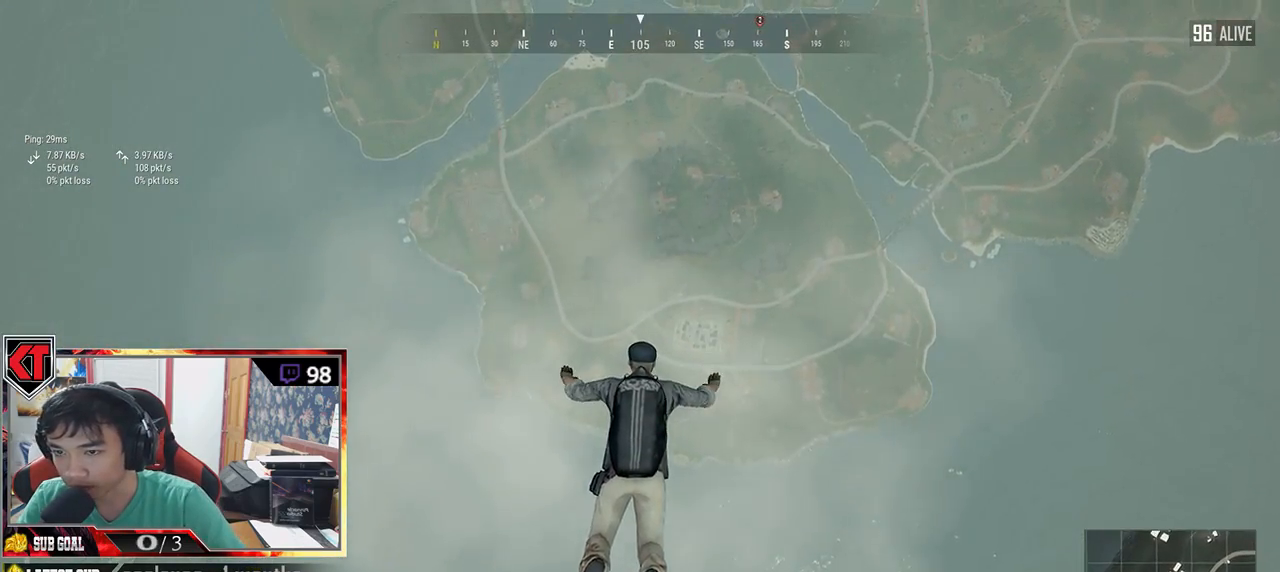
{"keys": ["w"], "mouse": [], "events": []}
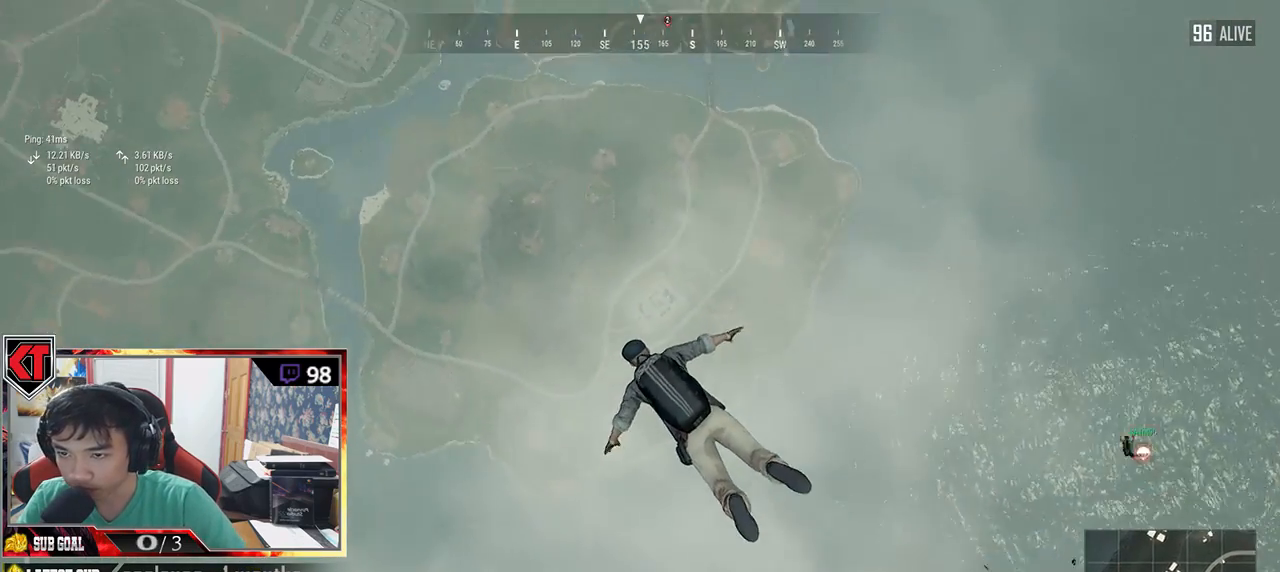
{"keys": ["w"], "mouse": [], "events": []}
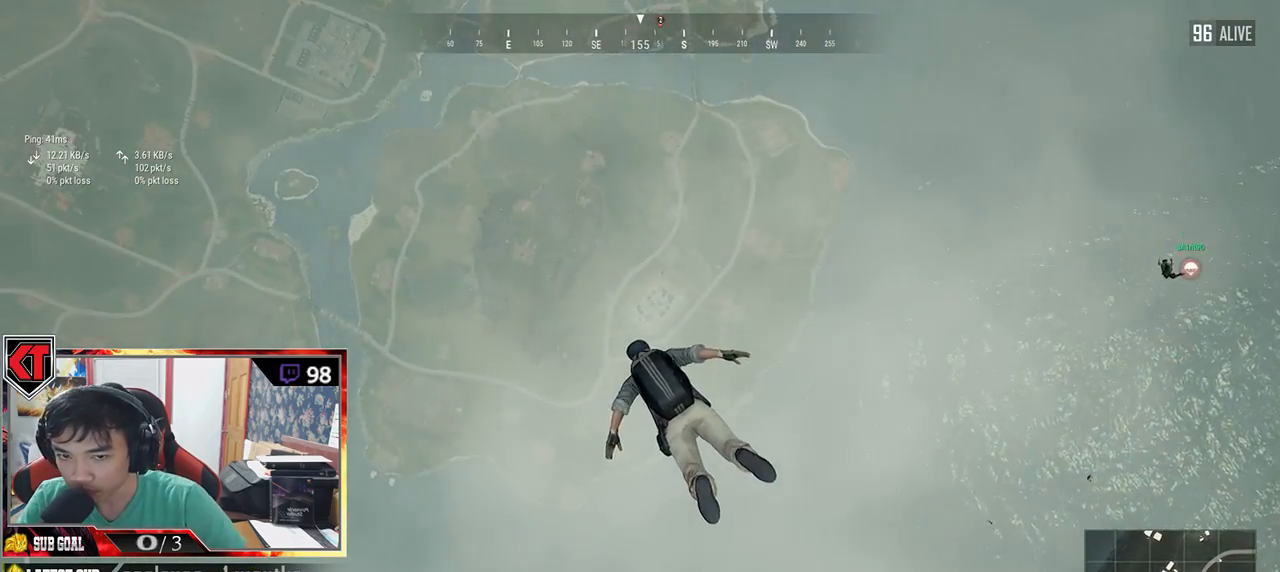
{"keys": ["w"], "mouse": [], "events": []}
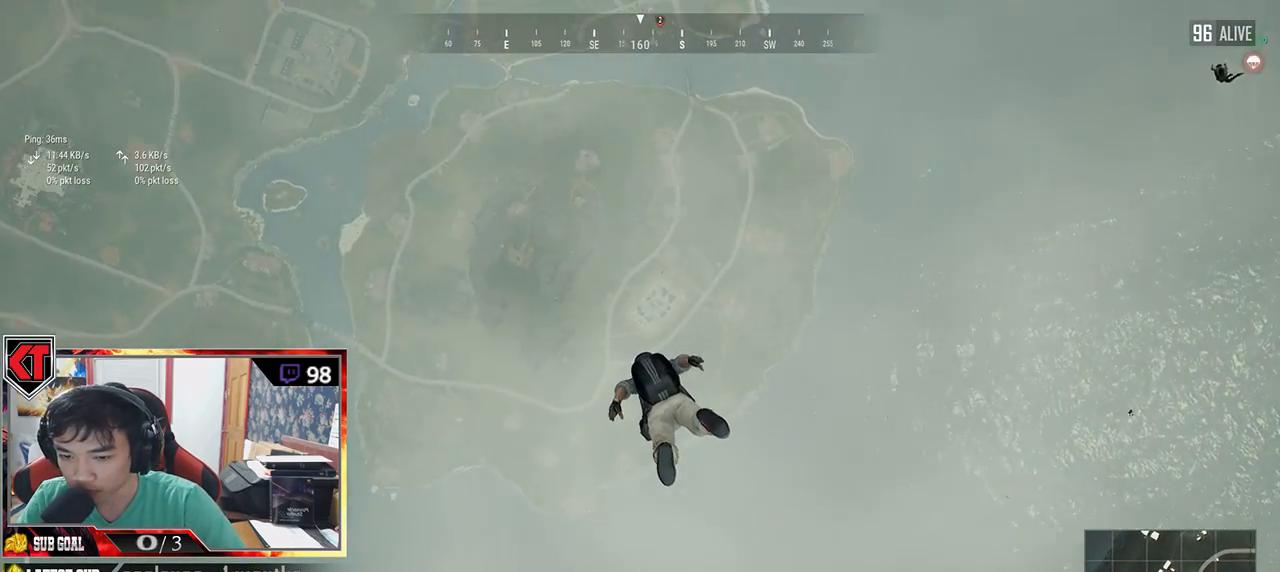
{"keys": ["w"], "mouse": [], "events": []}
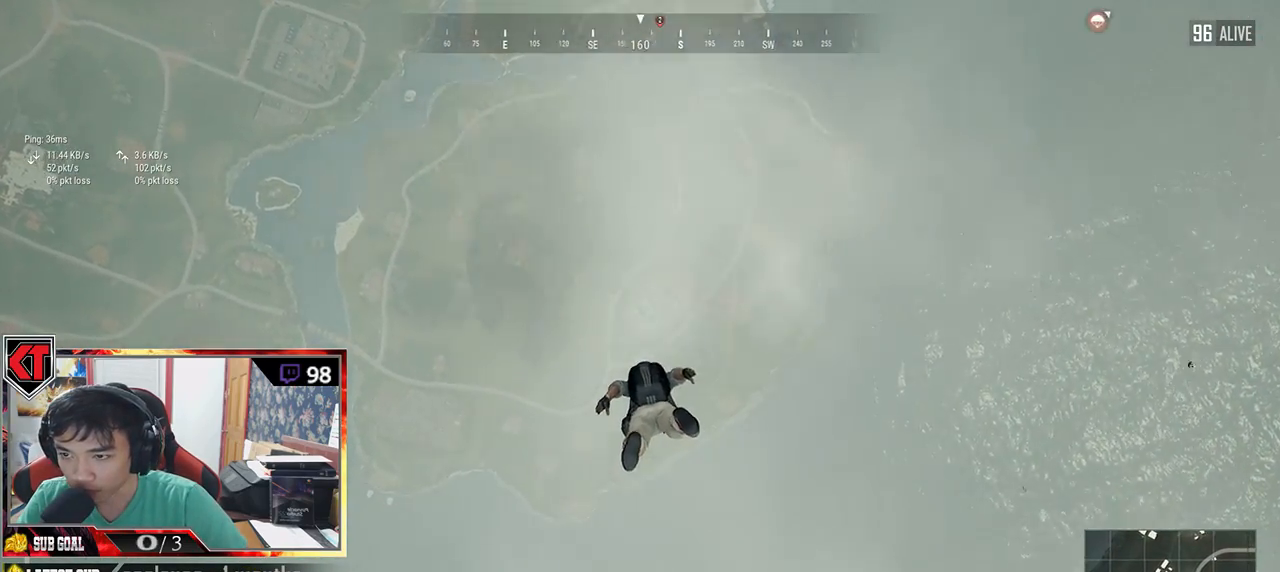
{"keys": ["w"], "mouse": [], "events": []}
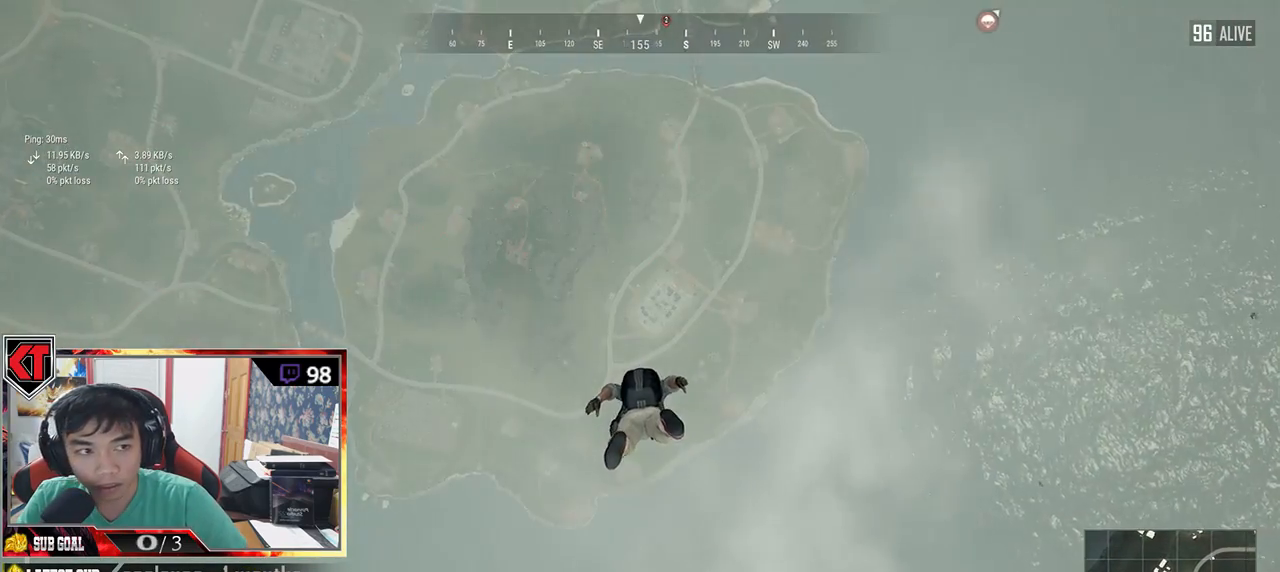
{"keys": ["w"], "mouse": [], "events": []}
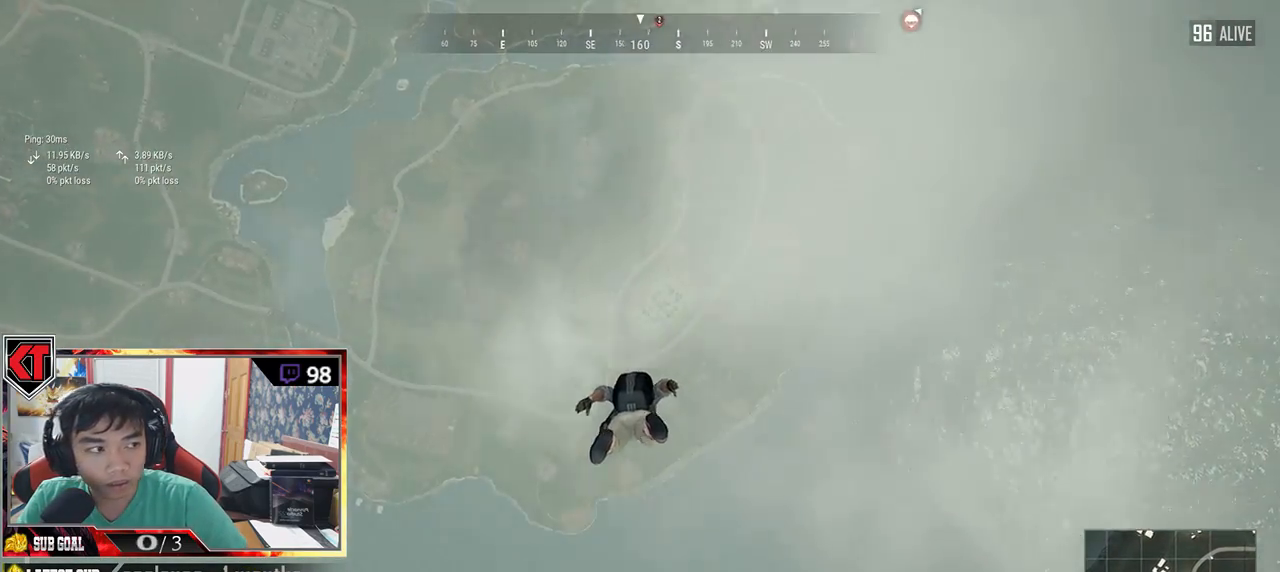
{"keys": ["w"], "mouse": [], "events": []}
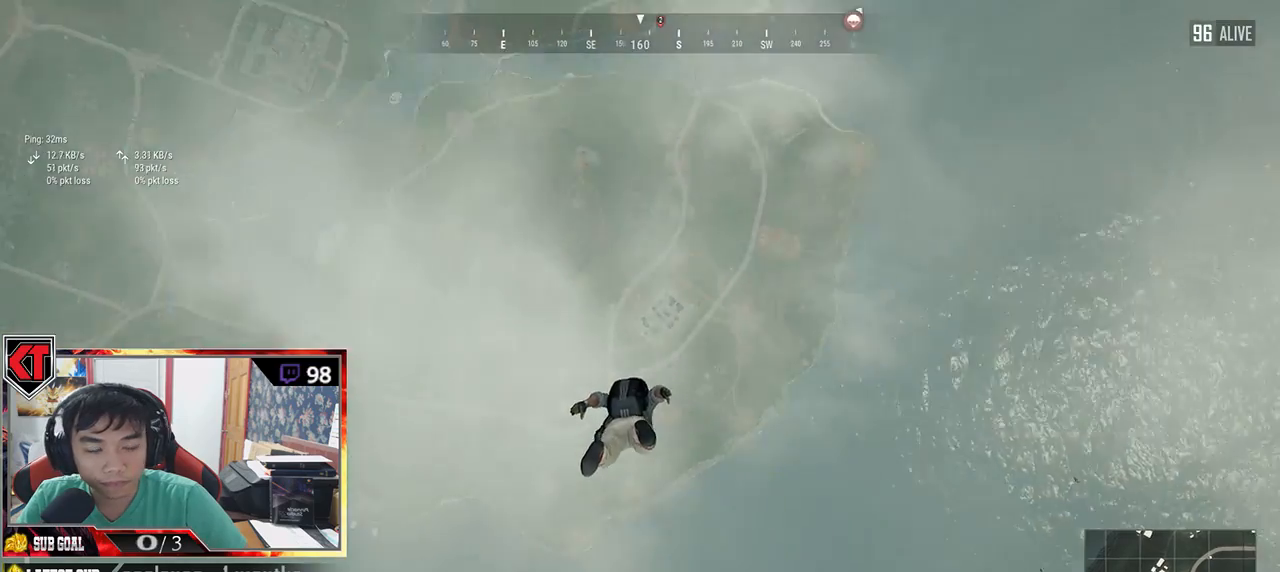
{"keys": ["w"], "mouse": [], "events": []}
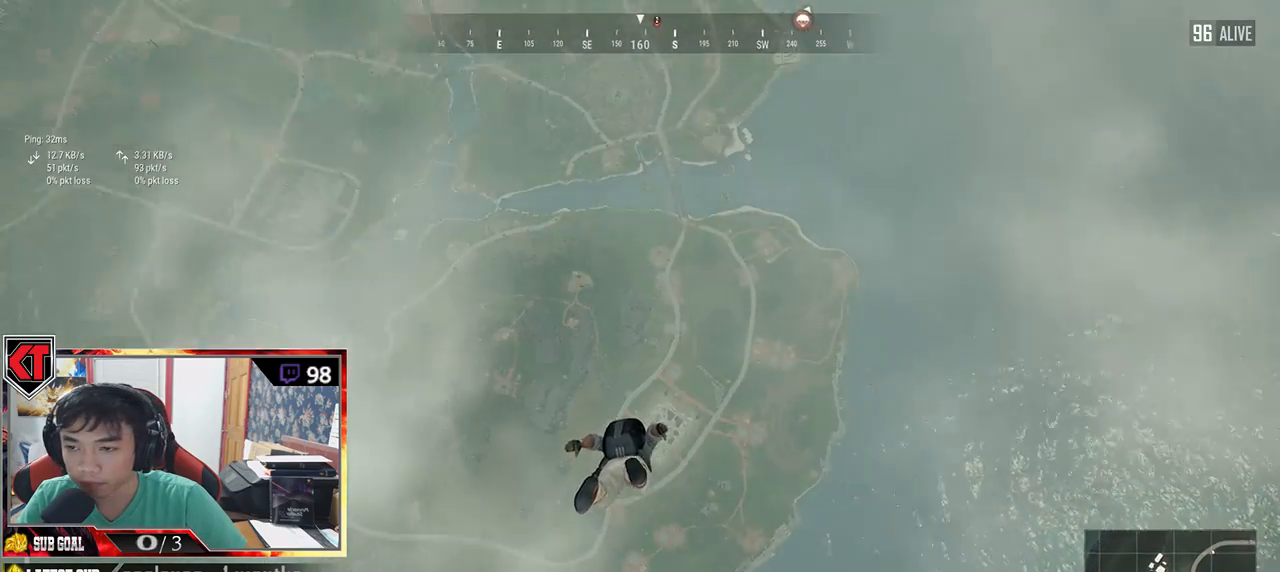
{"keys": ["w"], "mouse": [], "events": []}
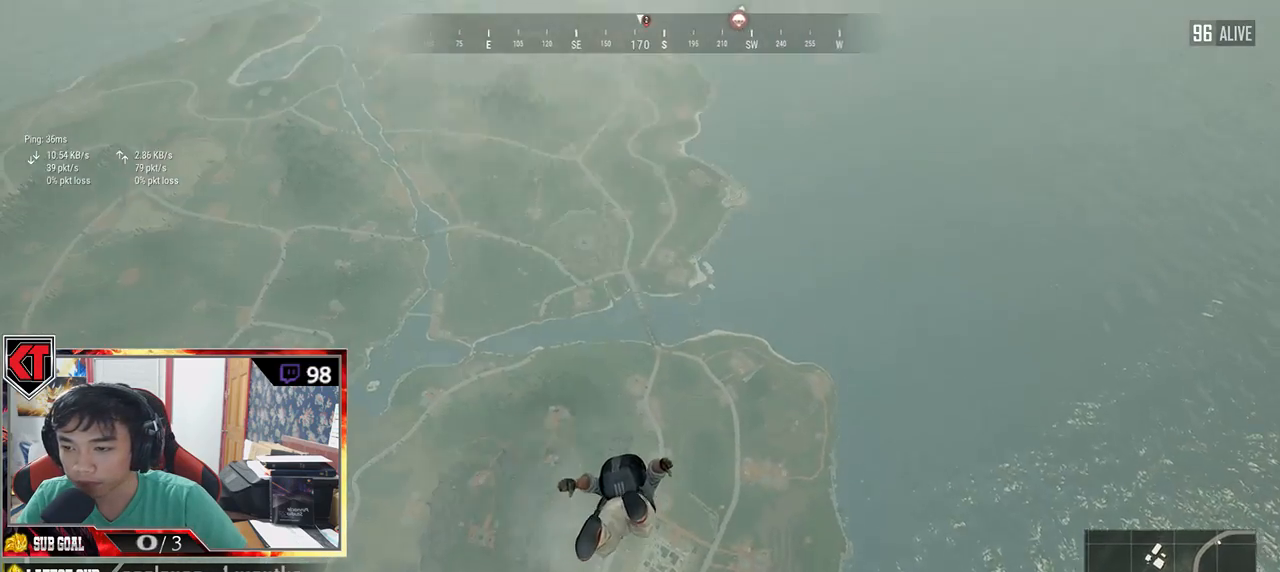
{"keys": ["w"], "mouse": [], "events": []}
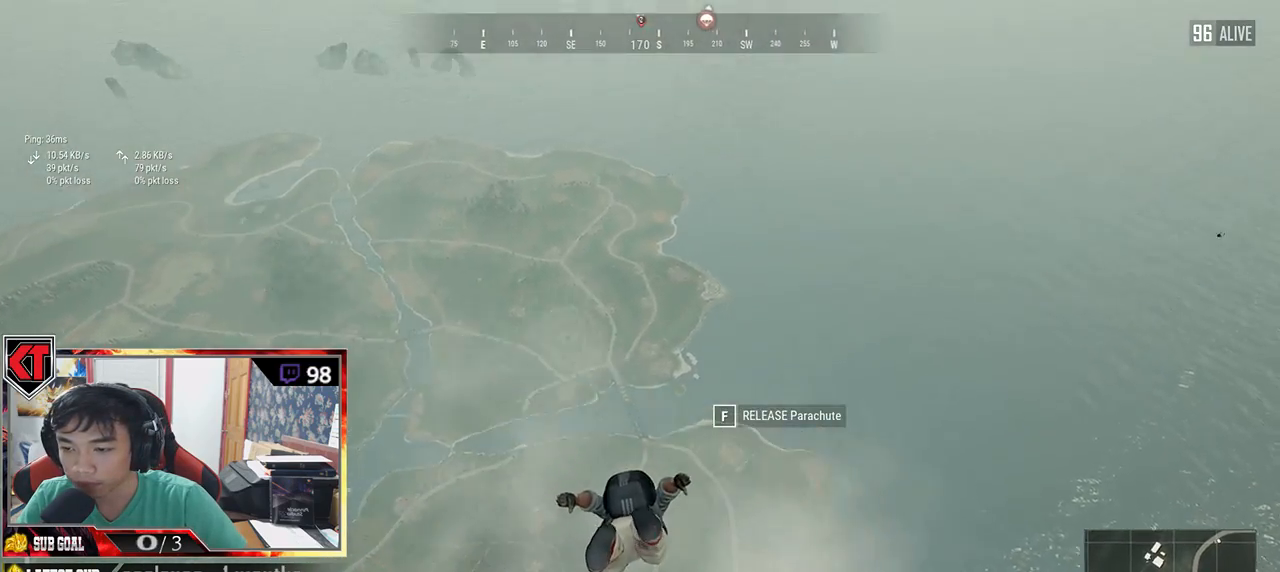
{"keys": ["w"], "mouse": [], "events": []}
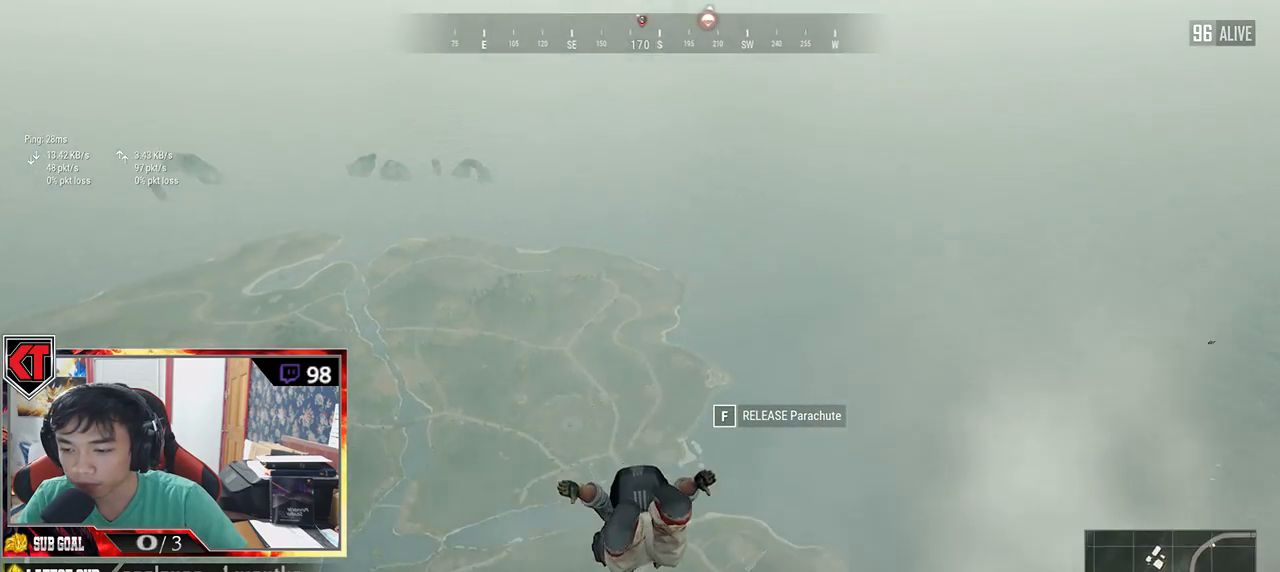
{"keys": ["w"], "mouse": [], "events": []}
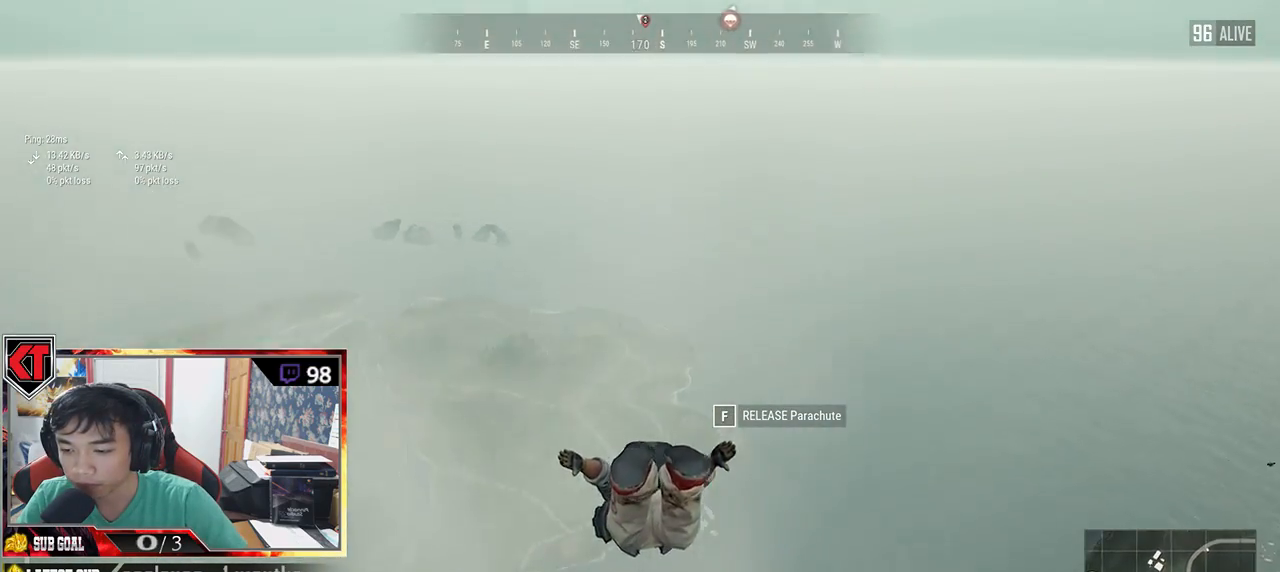
{"keys": ["w"], "mouse": [], "events": []}
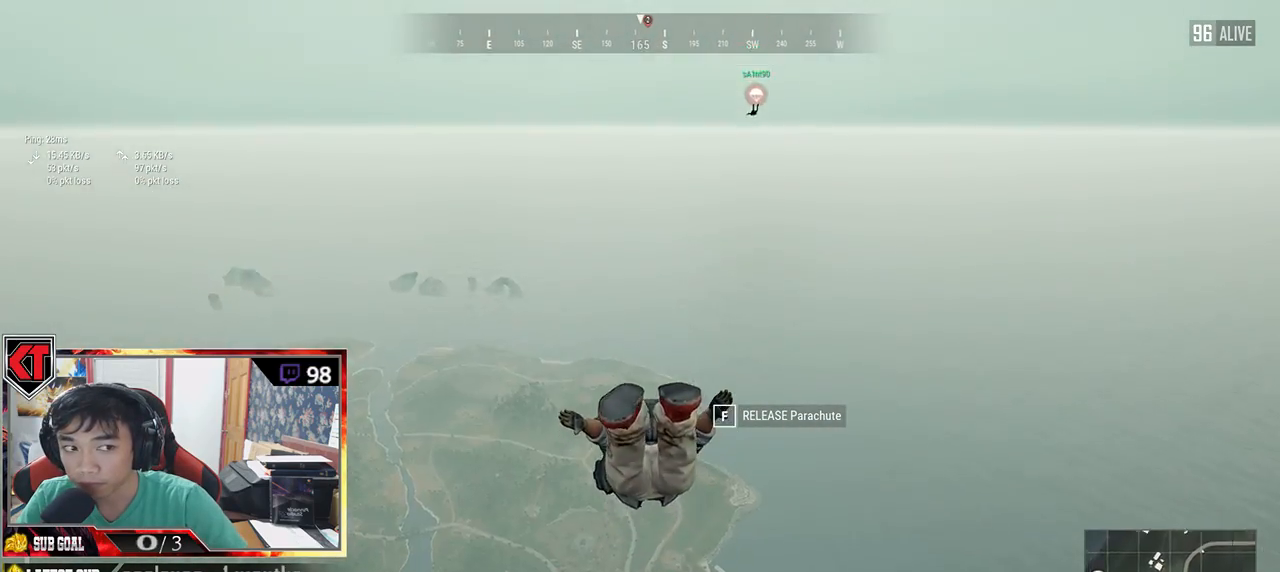
{"keys": ["w"], "mouse": [], "events": []}
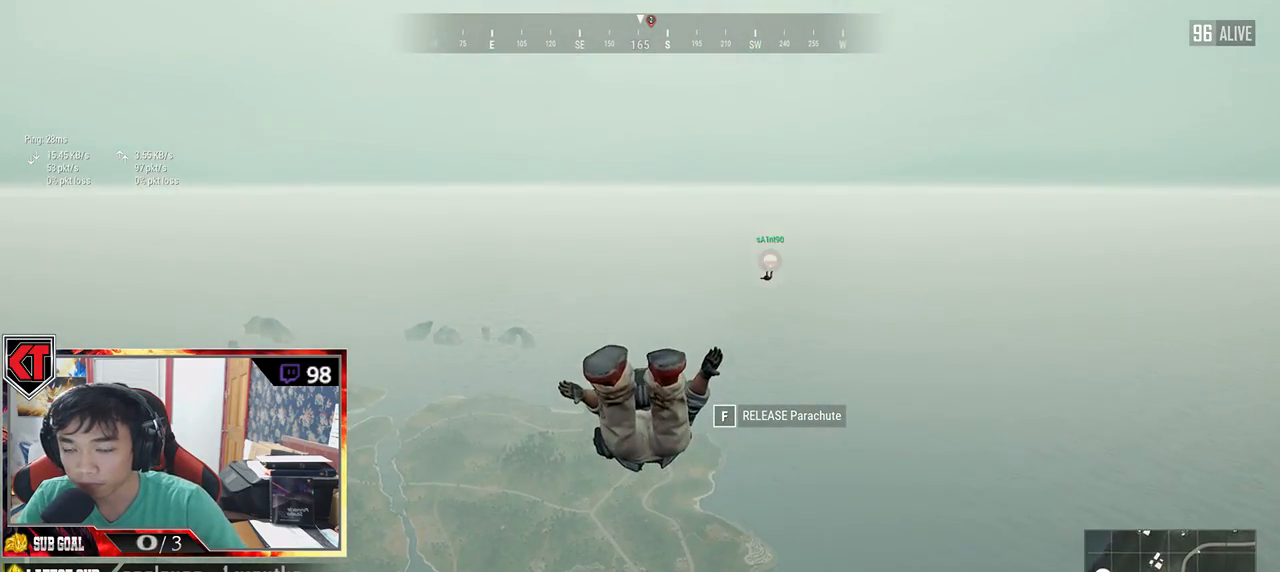
{"keys": ["w"], "mouse": [], "events": []}
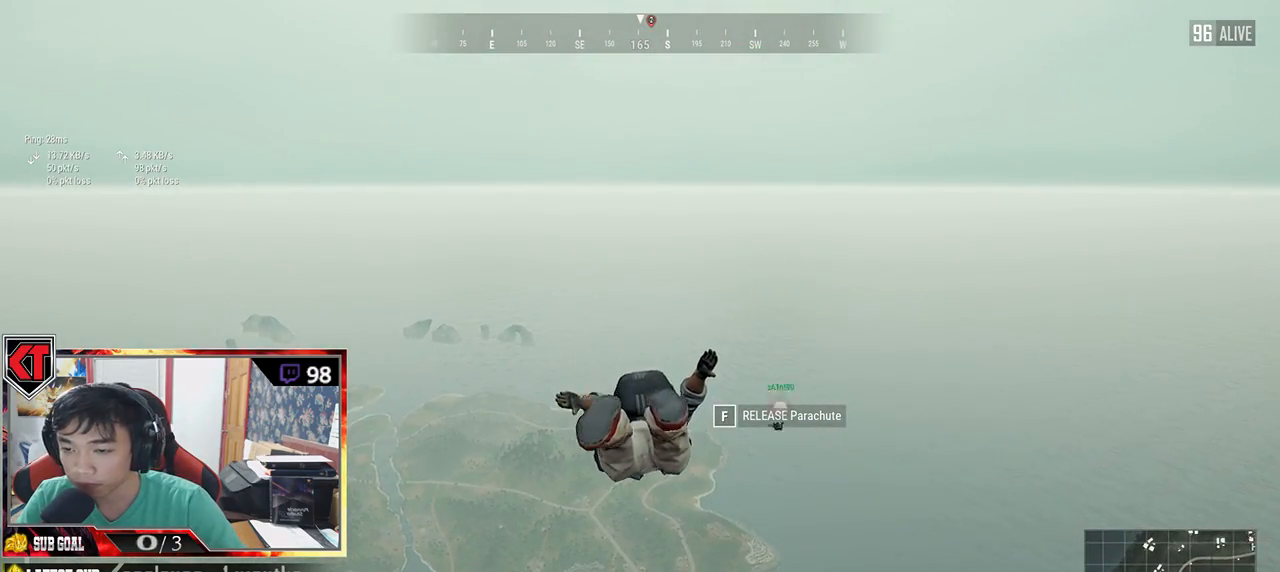
{"keys": ["w"], "mouse": [], "events": []}
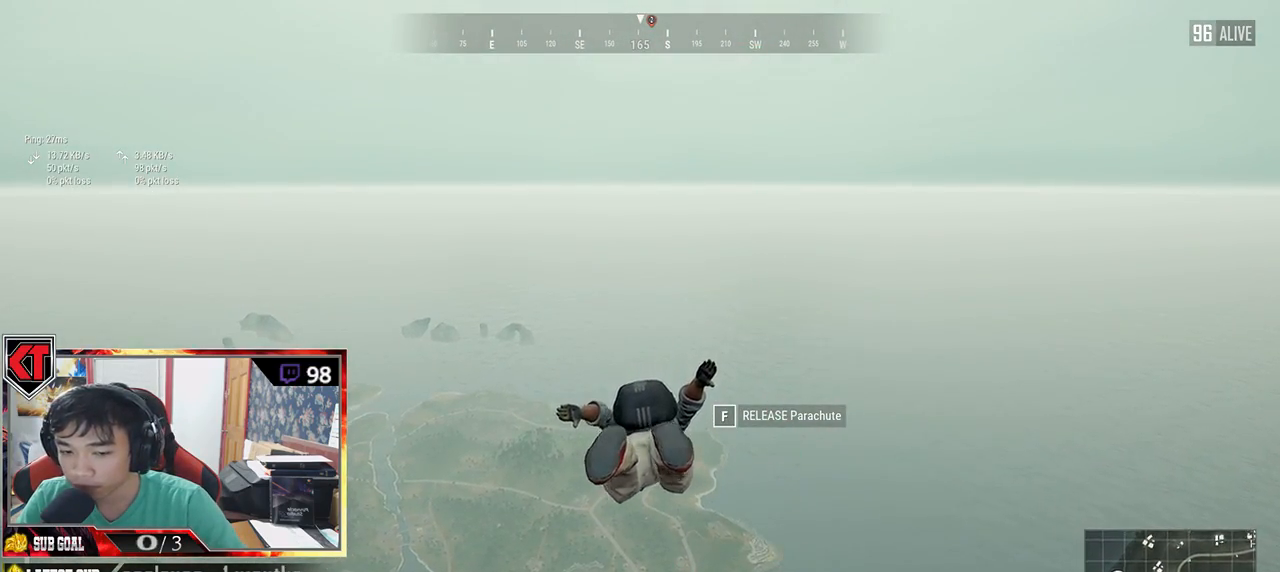
{"keys": ["w"], "mouse": [], "events": []}
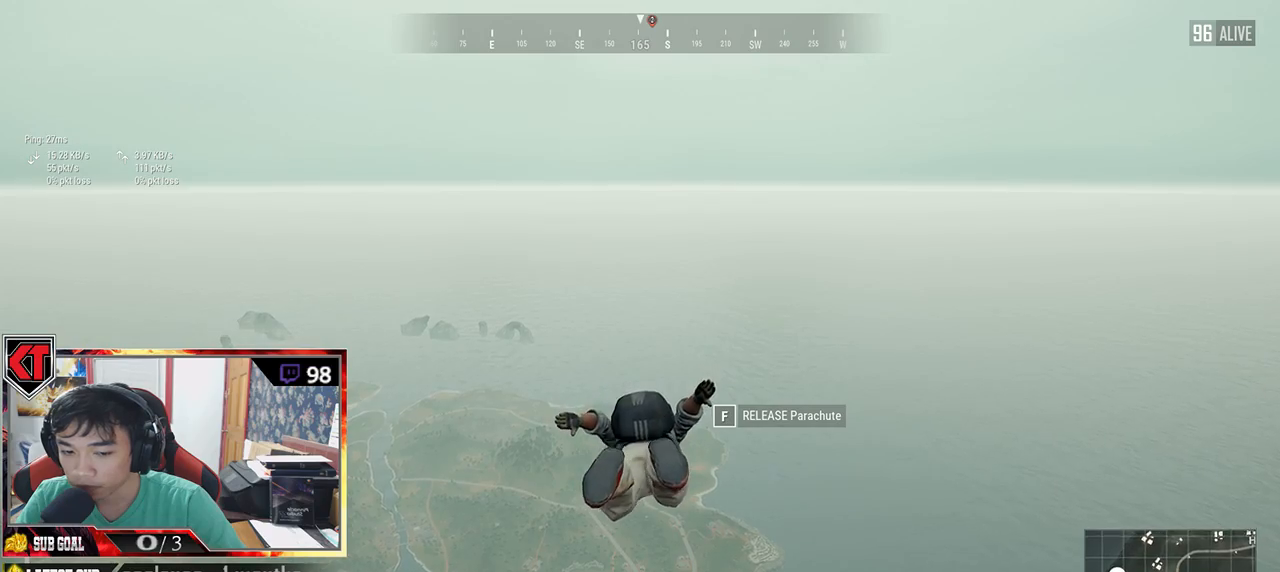
{"keys": ["w"], "mouse": [], "events": []}
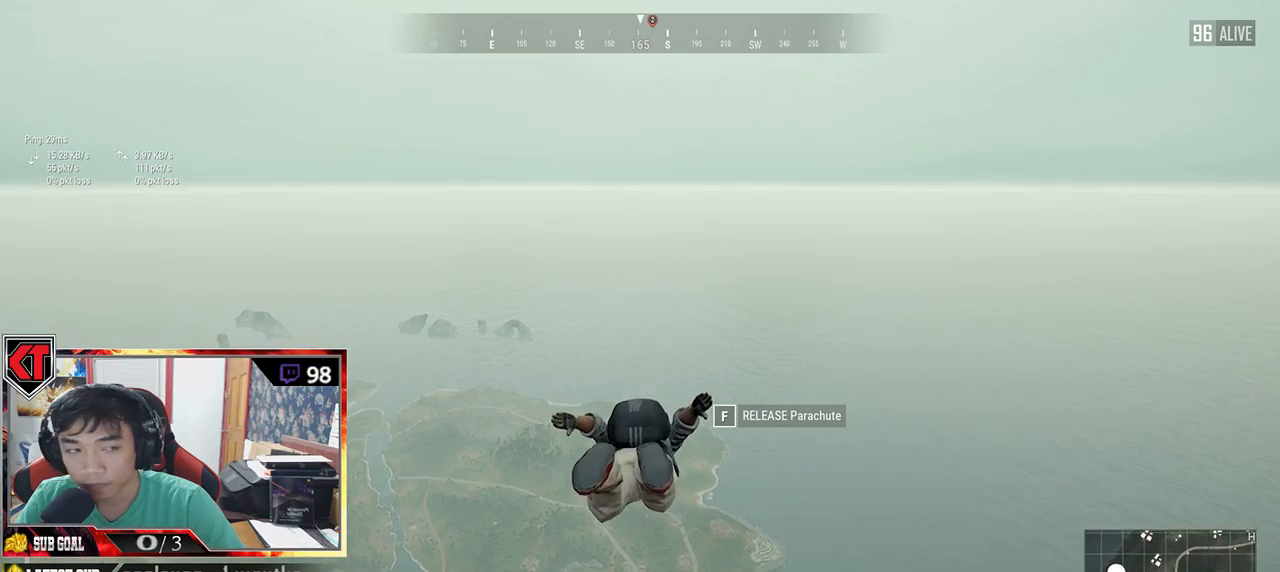
{"keys": ["w"], "mouse": [], "events": []}
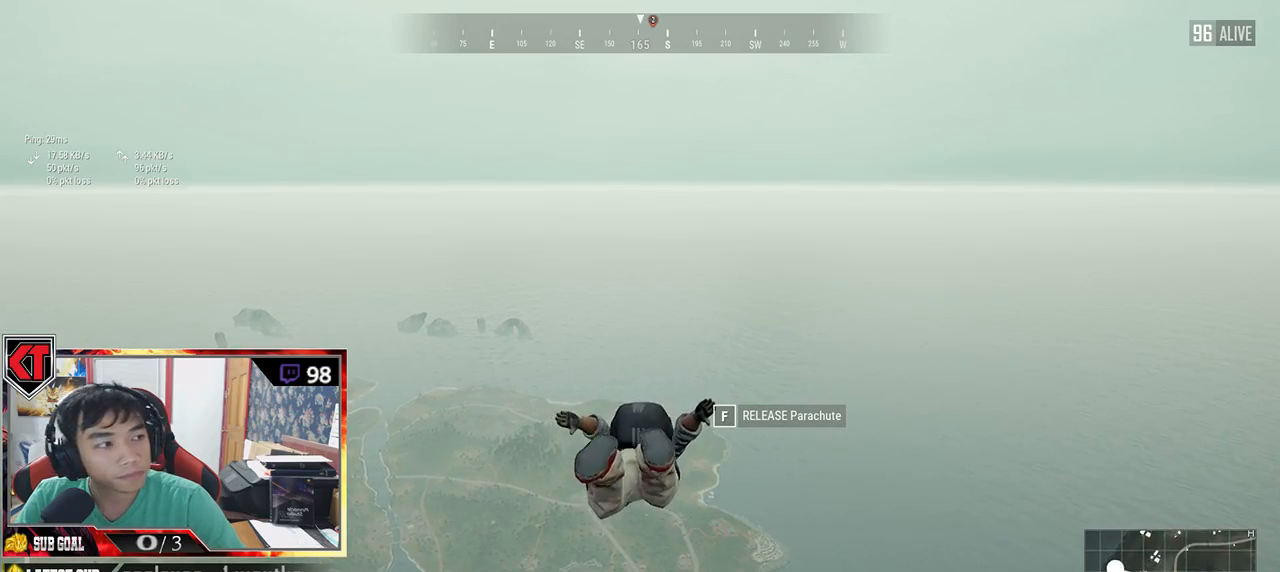
{"keys": ["w"], "mouse": [], "events": []}
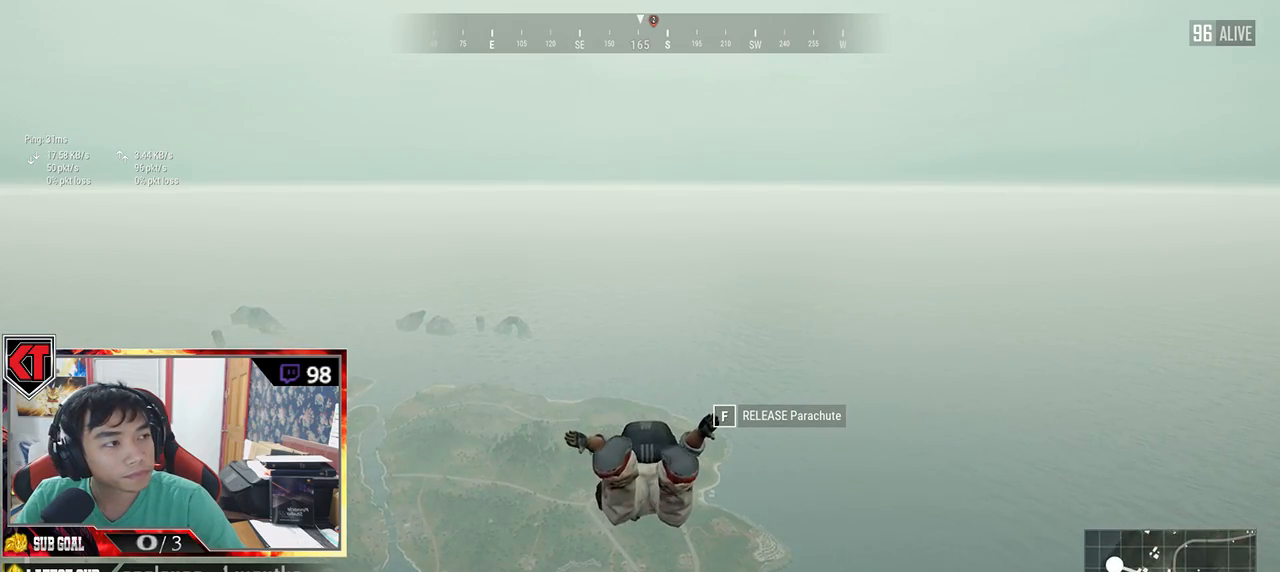
{"keys": ["w"], "mouse": [], "events": []}
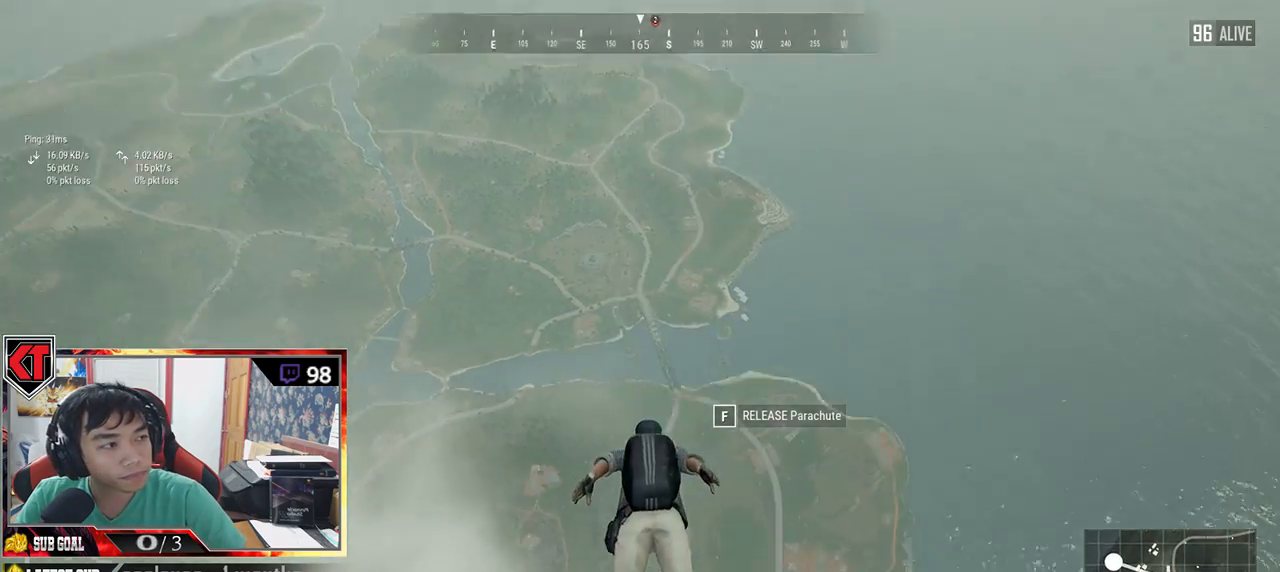
{"keys": ["w"], "mouse": [], "events": []}
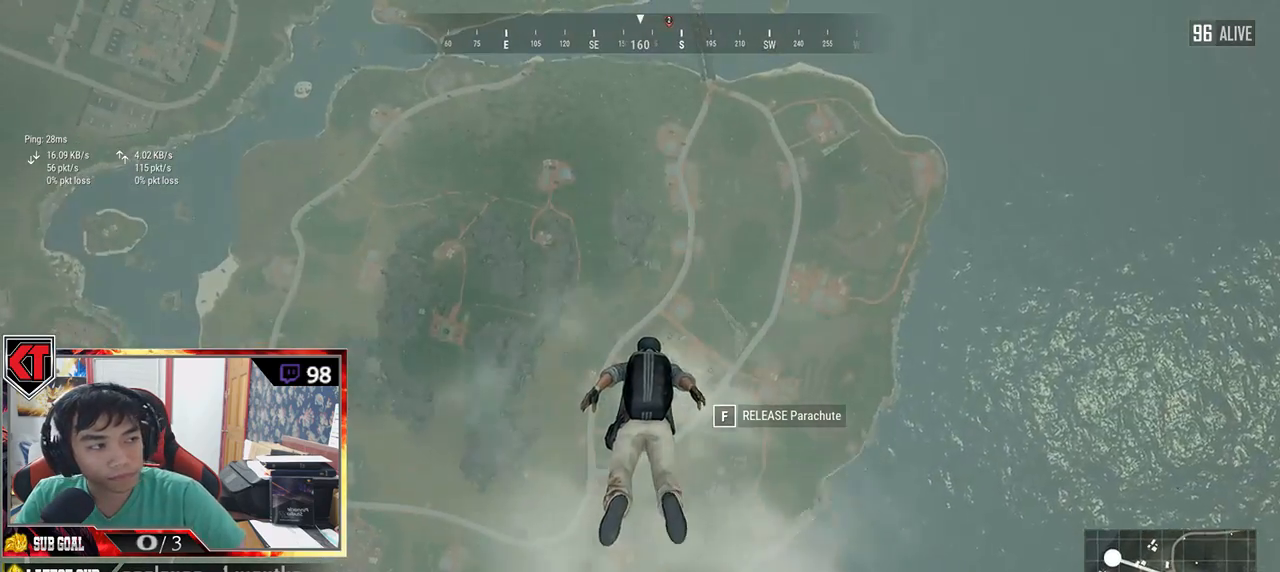
{"keys": ["w"], "mouse": [], "events": []}
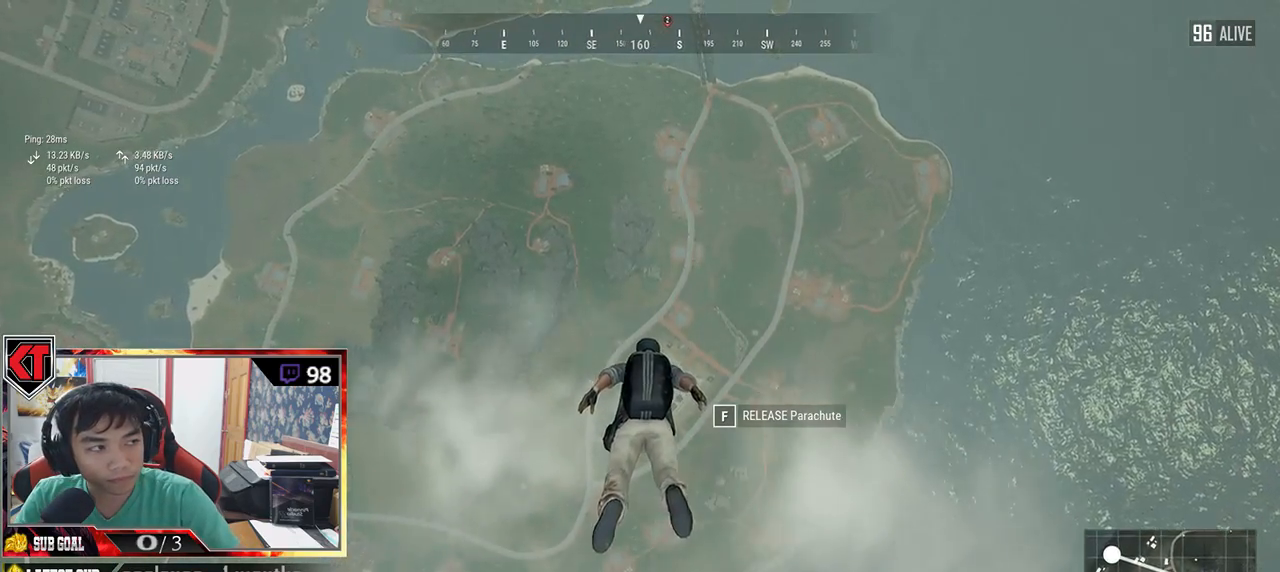
{"keys": ["w"], "mouse": [], "events": []}
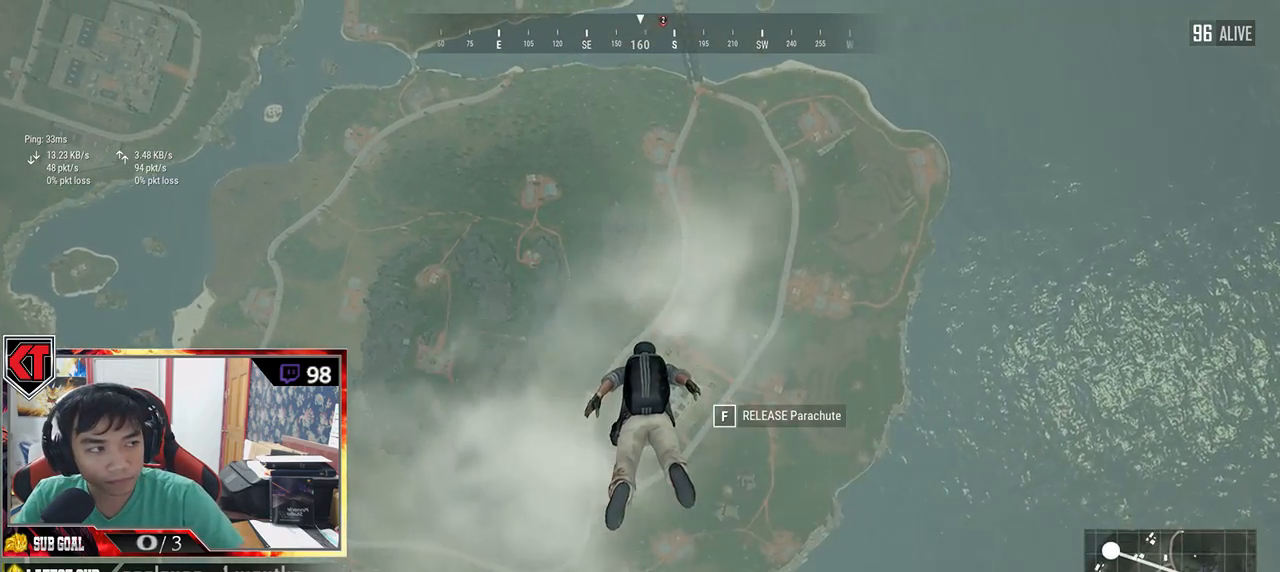
{"keys": ["w"], "mouse": [], "events": []}